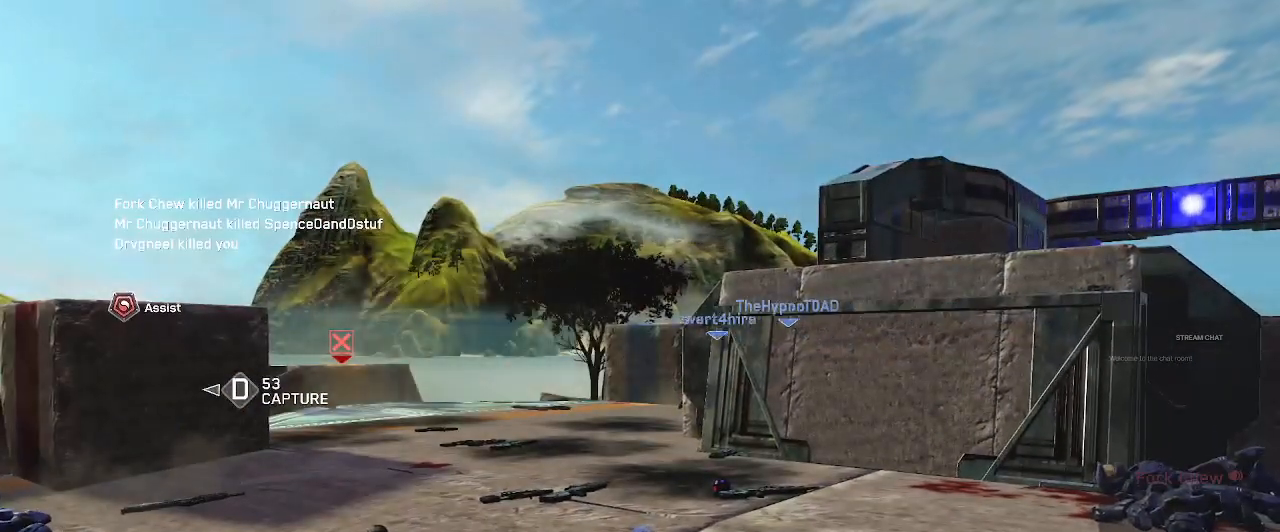
Gameplay with a controller (Xbox layout); each line is a JSON object with the inputs held at the frame after it (dt_ms = milliseconds from this image to that frame). "events" lists button and stick changes between this image and that frame as [ms after this image, input, new state], when the widget could be followed in between. Not read: L3 R3 START.
{"dt_ms": 500, "buttons": [], "left_stick": "center", "right_stick": "center", "events": [[167, "X", "up"], [267, "X", "down"], [500, "X", "up"]]}
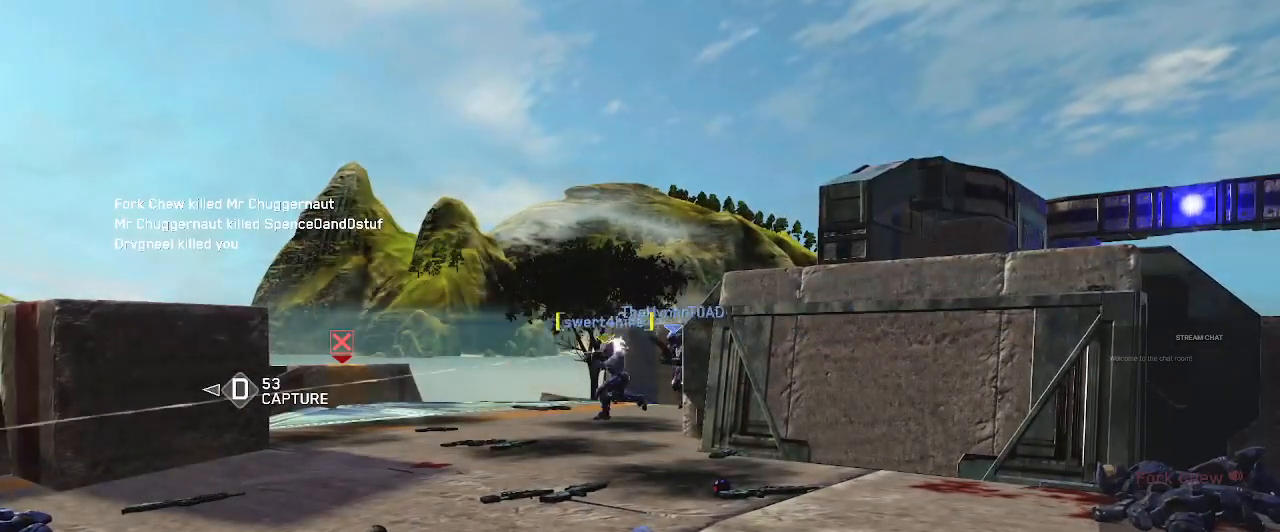
{"dt_ms": 500, "buttons": [], "left_stick": "center", "right_stick": "center", "events": []}
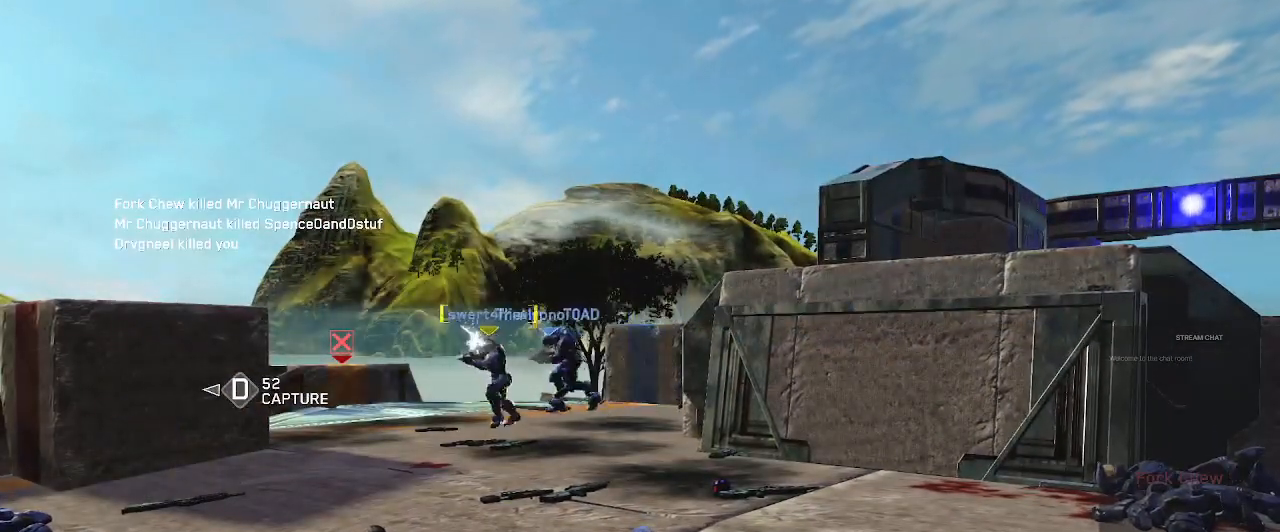
{"dt_ms": 500, "buttons": [], "left_stick": "center", "right_stick": "center", "events": []}
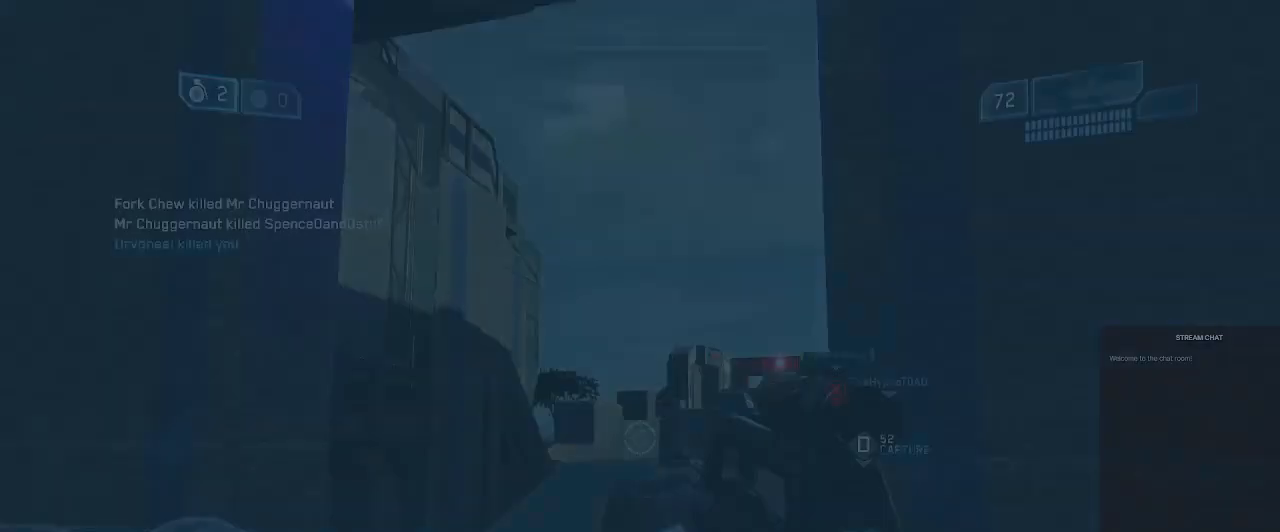
{"dt_ms": 500, "buttons": [], "left_stick": "up", "right_stick": "center", "events": [[467, "left_stick", "up"]]}
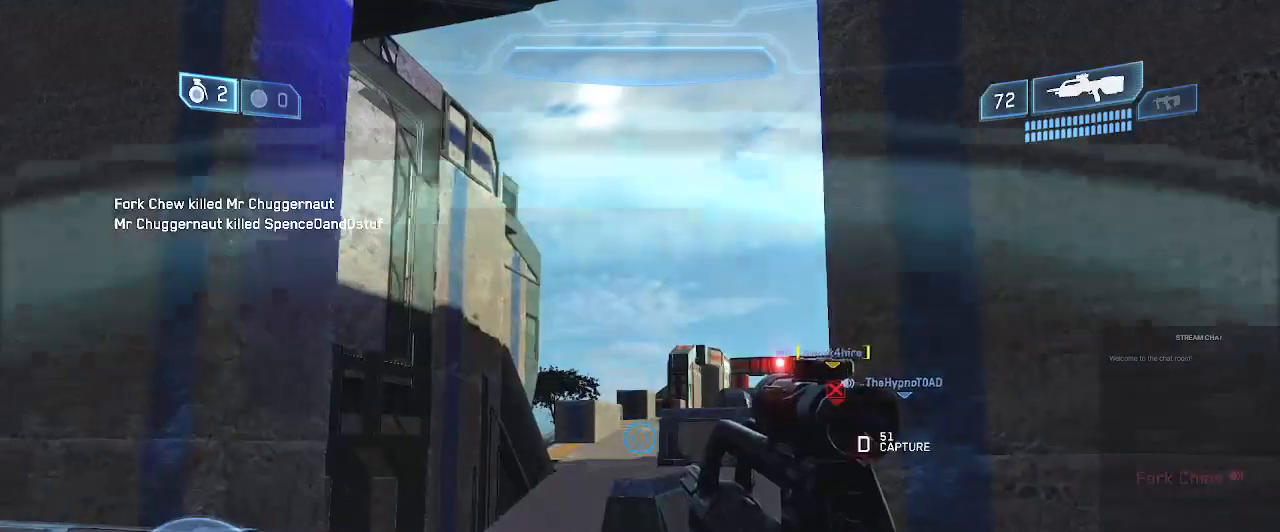
{"dt_ms": 500, "buttons": [], "left_stick": "up-left", "right_stick": "center", "events": [[167, "right_stick", "up-right"], [233, "left_stick", "up-left"], [300, "right_stick", "center"]]}
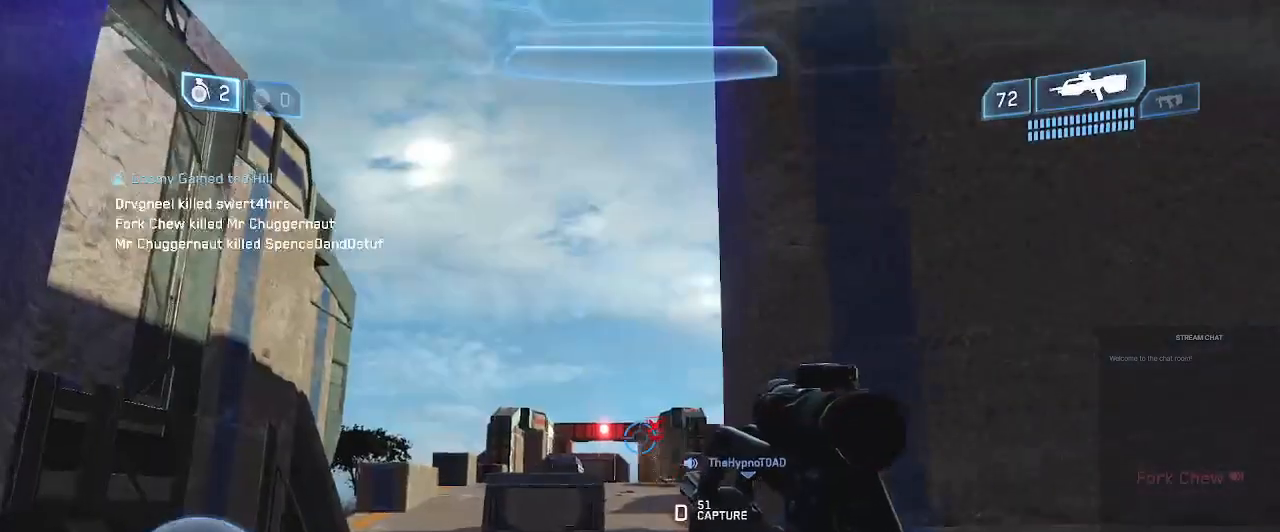
{"dt_ms": 500, "buttons": [], "left_stick": "up", "right_stick": "center", "events": [[167, "right_stick", "down"], [333, "left_stick", "up"], [433, "right_stick", "center"]]}
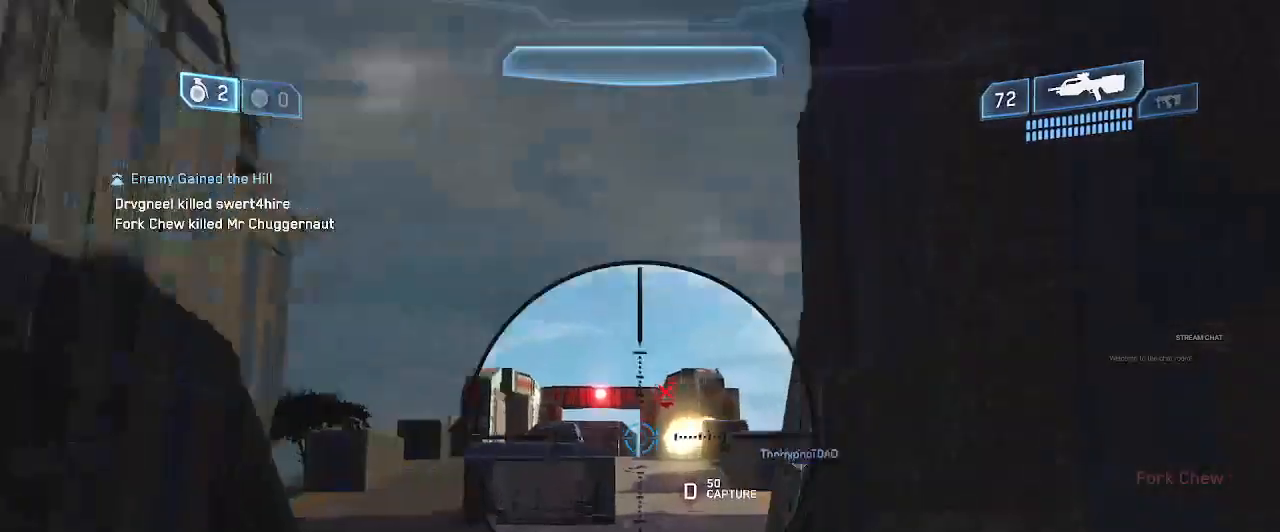
{"dt_ms": 500, "buttons": [], "left_stick": "up", "right_stick": "center", "events": [[67, "right_stick", "right"], [200, "right_stick", "center"]]}
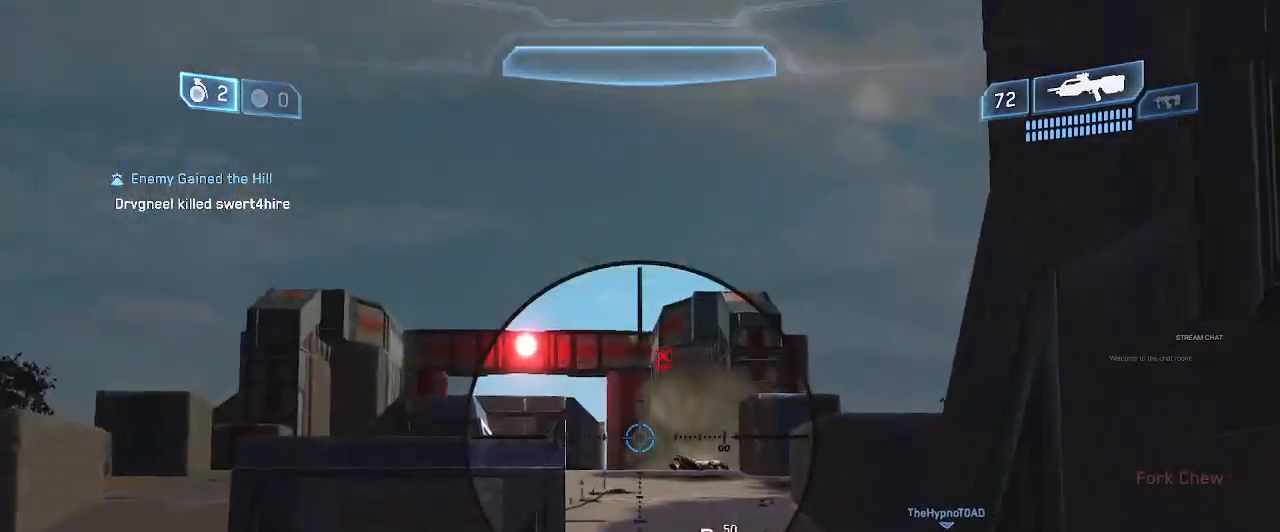
{"dt_ms": 500, "buttons": [], "left_stick": "up", "right_stick": "down-right", "events": [[333, "right_stick", "down"], [433, "right_stick", "down-right"]]}
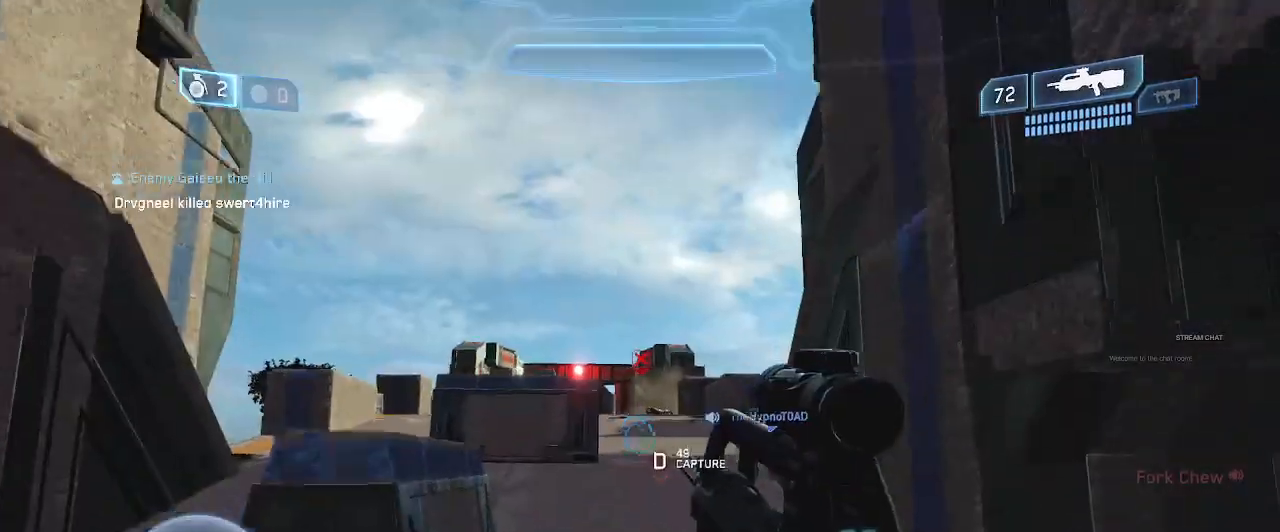
{"dt_ms": 500, "buttons": [], "left_stick": "up", "right_stick": "center", "events": [[100, "right_stick", "center"]]}
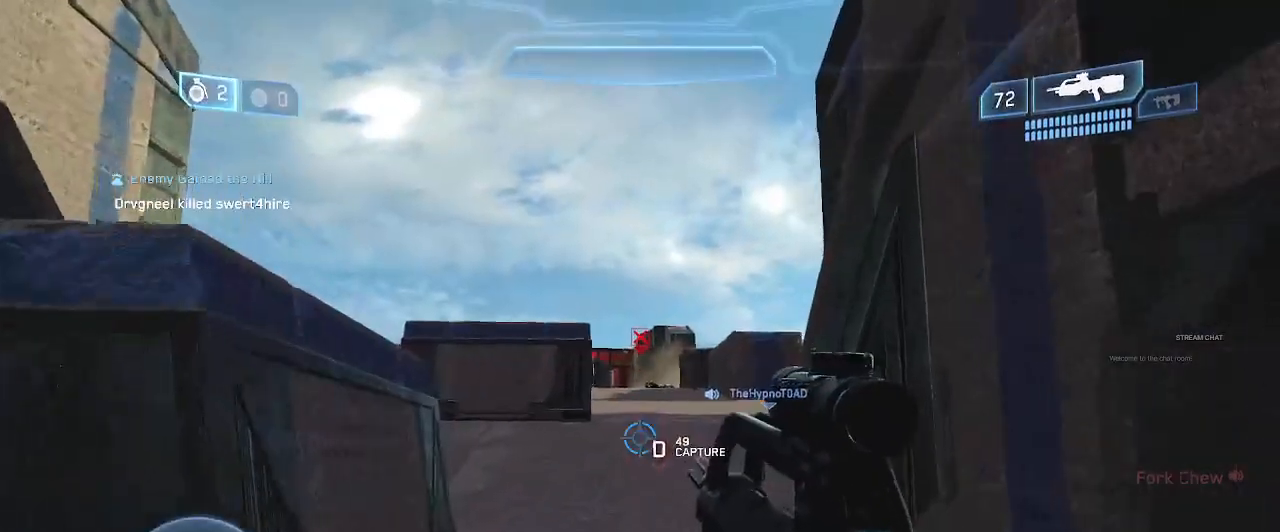
{"dt_ms": 500, "buttons": [], "left_stick": "up", "right_stick": "center", "events": []}
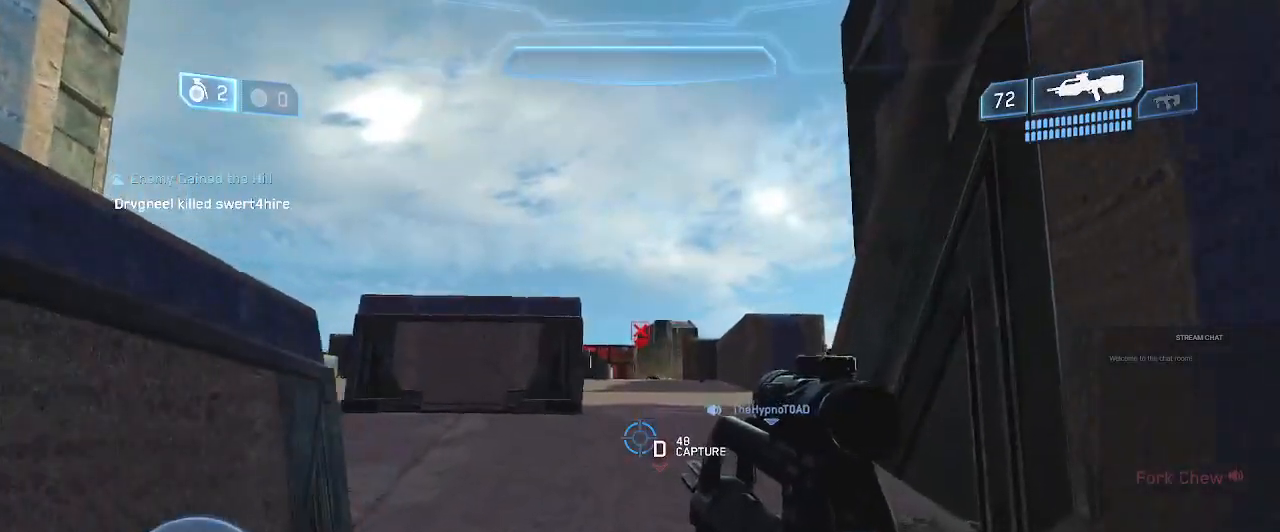
{"dt_ms": 500, "buttons": [], "left_stick": "up", "right_stick": "center", "events": []}
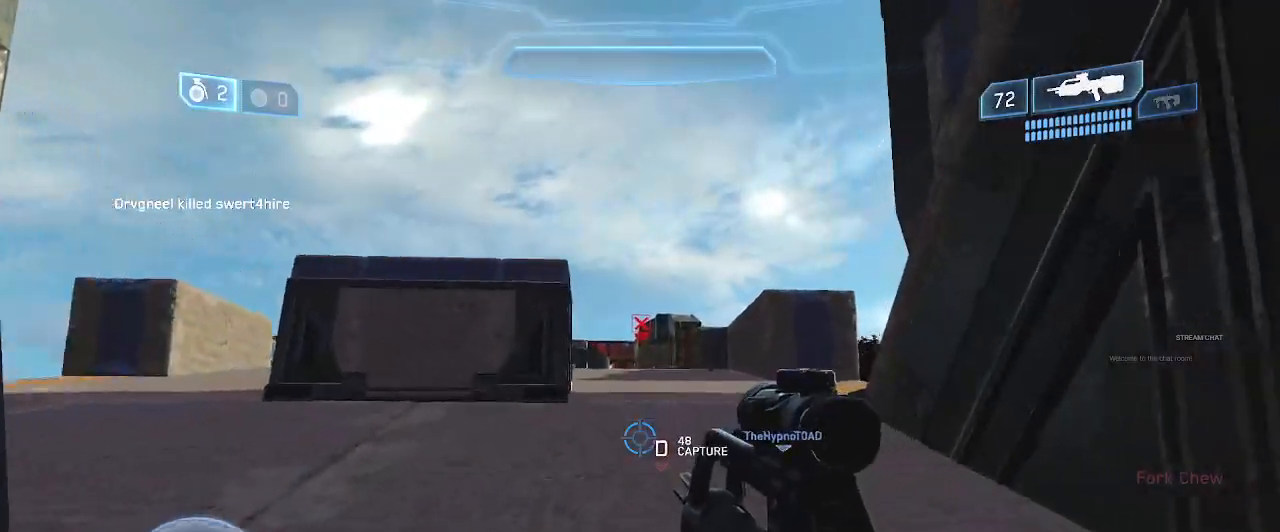
{"dt_ms": 500, "buttons": [], "left_stick": "up", "right_stick": "center", "events": []}
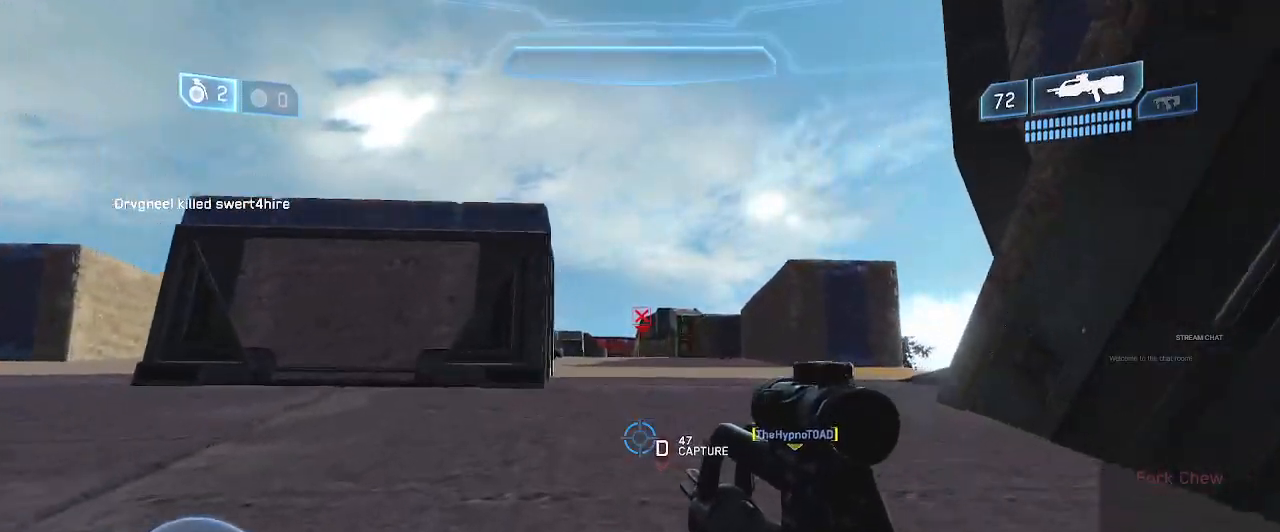
{"dt_ms": 500, "buttons": [], "left_stick": "up", "right_stick": "center", "events": []}
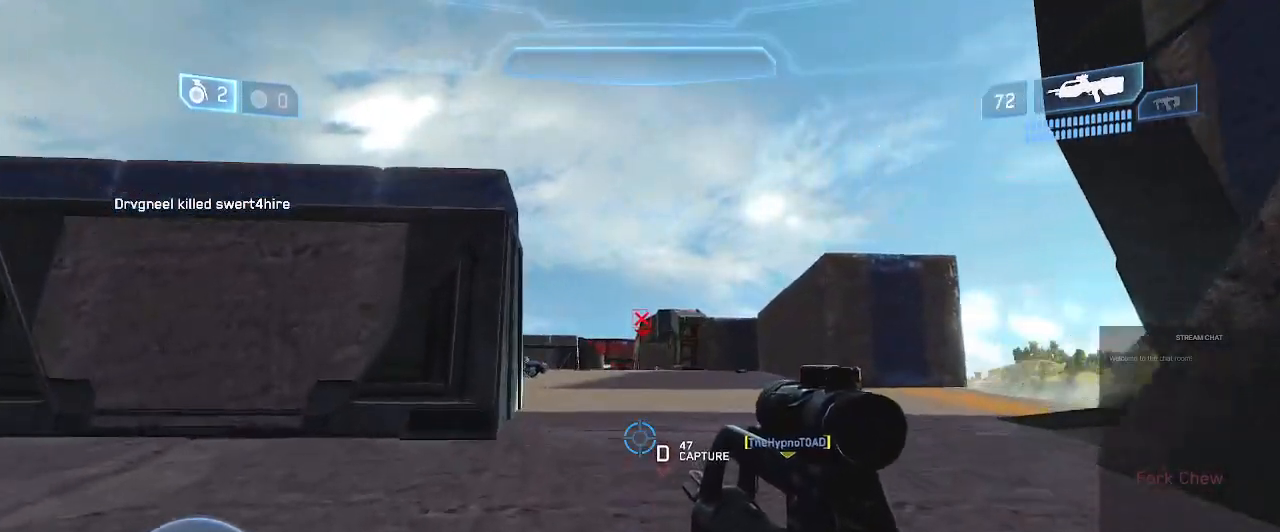
{"dt_ms": 500, "buttons": [], "left_stick": "up", "right_stick": "center", "events": []}
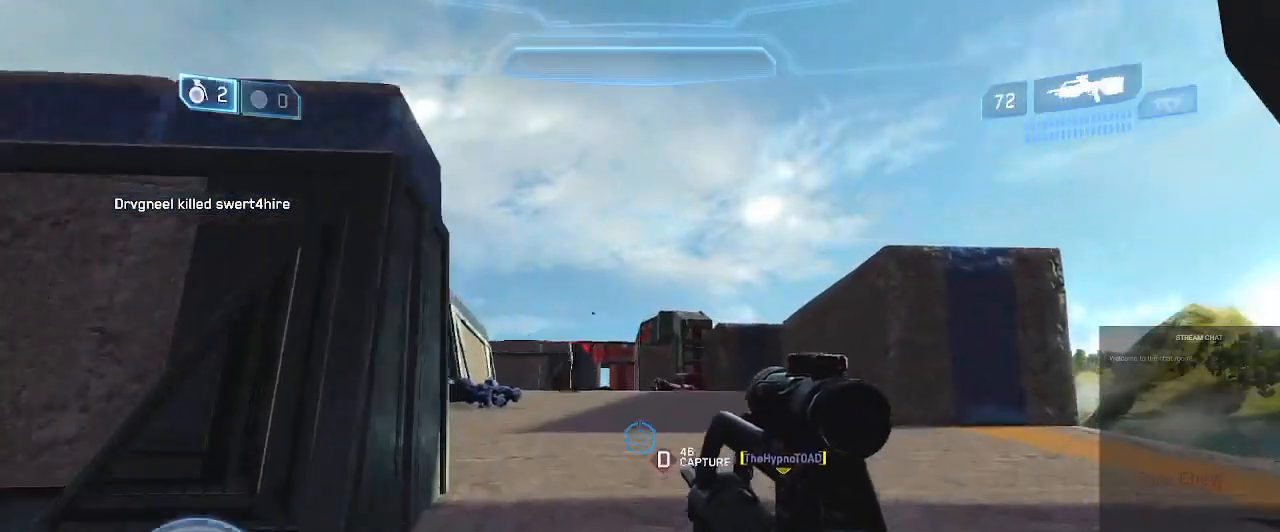
{"dt_ms": 500, "buttons": [], "left_stick": "up", "right_stick": "center", "events": []}
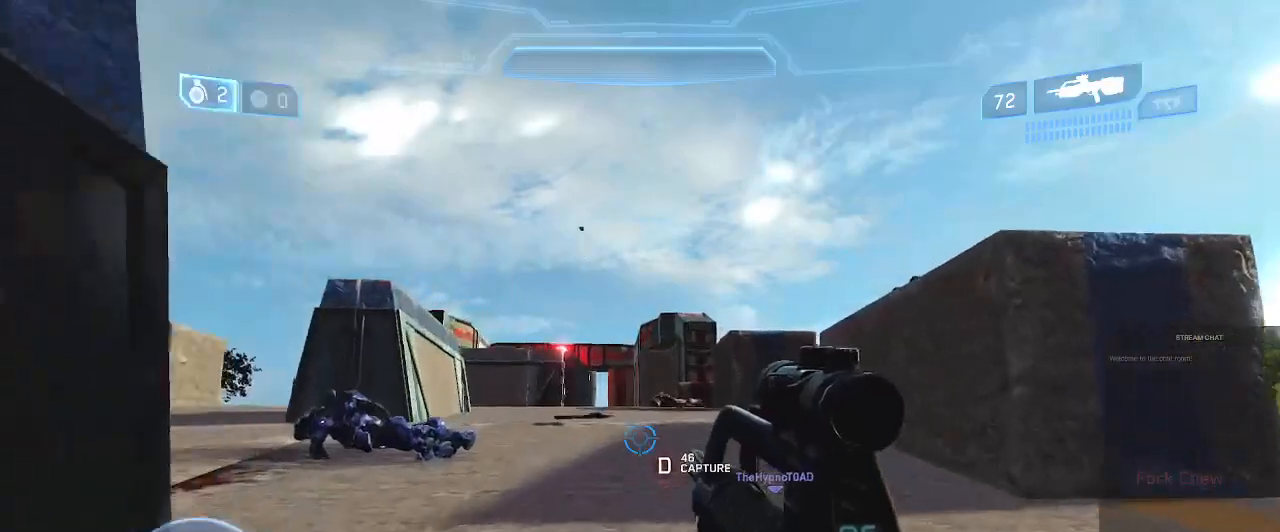
{"dt_ms": 500, "buttons": [], "left_stick": "up-left", "right_stick": "up", "events": [[400, "right_stick", "up"], [467, "left_stick", "up-left"]]}
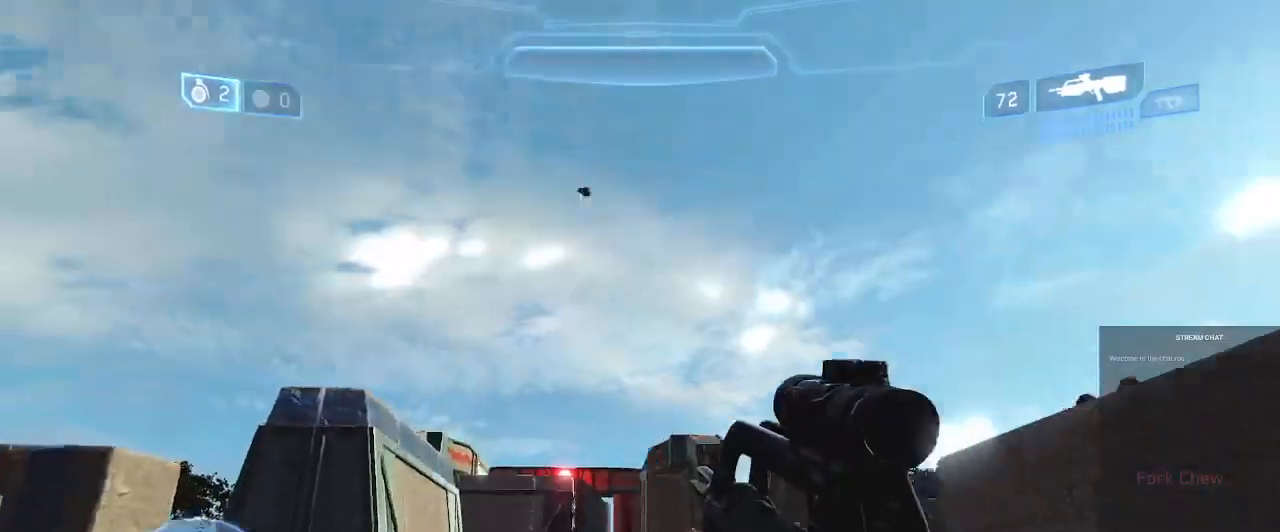
{"dt_ms": 500, "buttons": [], "left_stick": "up", "right_stick": "down"}
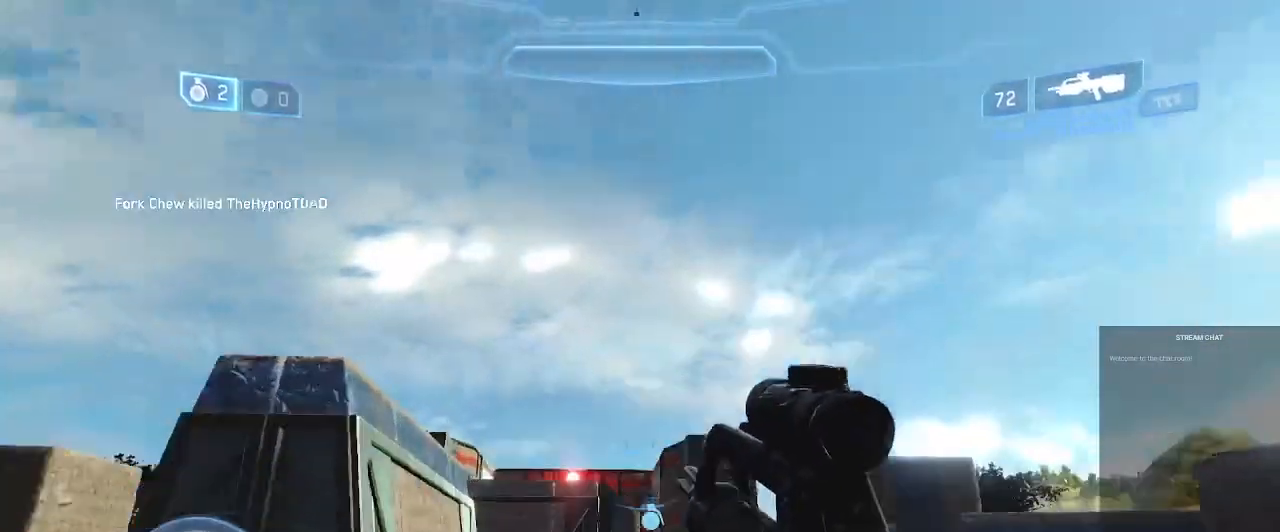
{"dt_ms": 500, "buttons": [], "left_stick": "up", "right_stick": "up", "events": [[133, "right_stick", "center"], [367, "right_stick", "up"]]}
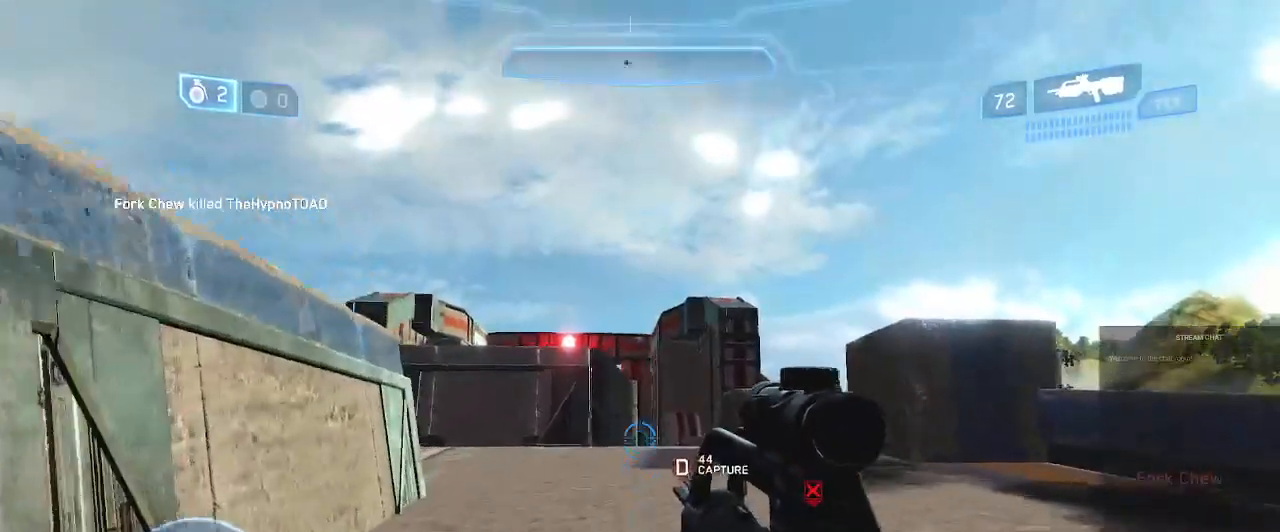
{"dt_ms": 500, "buttons": [], "left_stick": "center", "right_stick": "center", "events": [[33, "right_stick", "center"], [333, "left_stick", "center"]]}
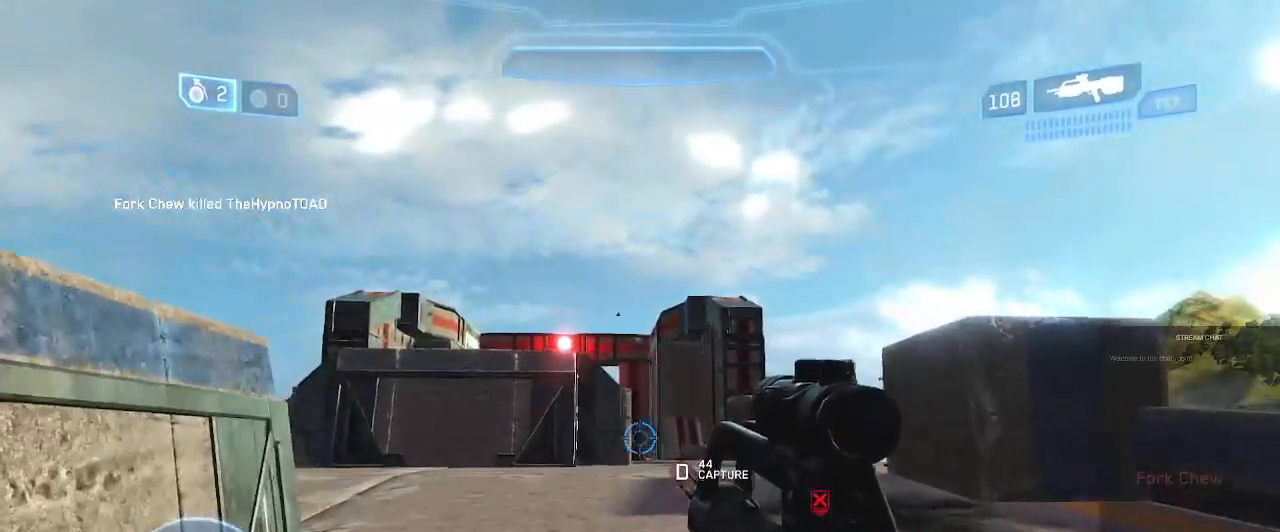
{"dt_ms": 500, "buttons": [], "left_stick": "center", "right_stick": "center", "events": []}
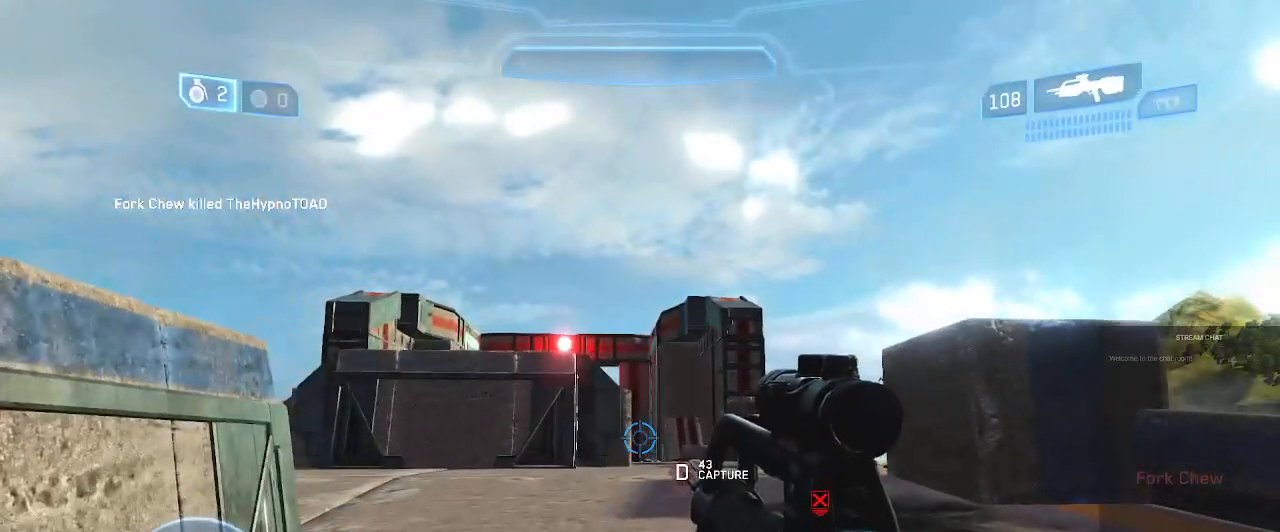
{"dt_ms": 500, "buttons": [], "left_stick": "up", "right_stick": "center", "events": [[300, "left_stick", "up"]]}
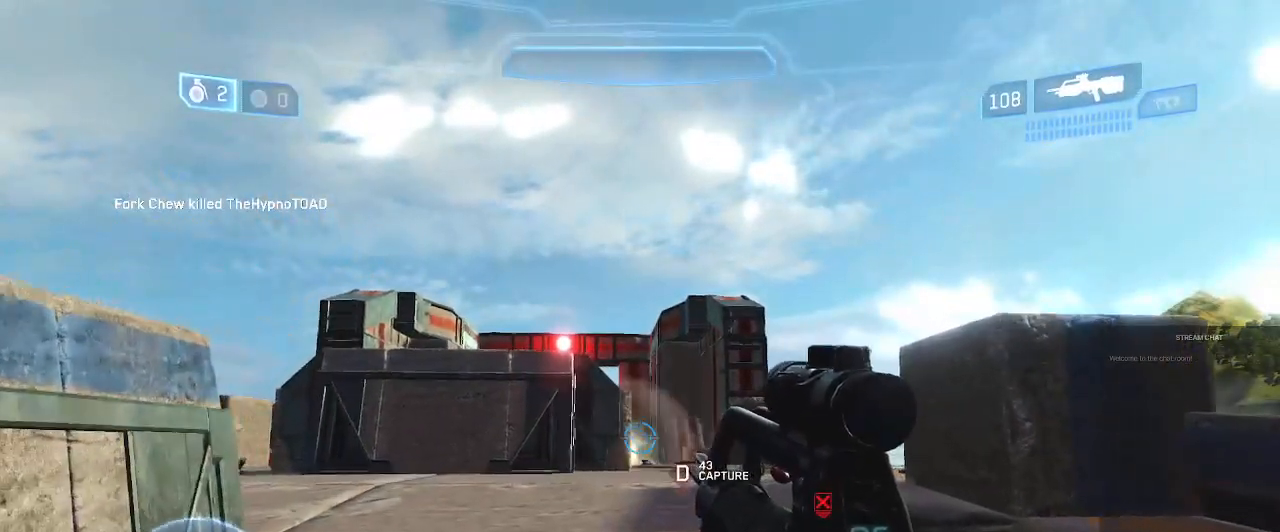
{"dt_ms": 500, "buttons": [], "left_stick": "up", "right_stick": "center", "events": [[167, "right_stick", "down"], [267, "right_stick", "center"]]}
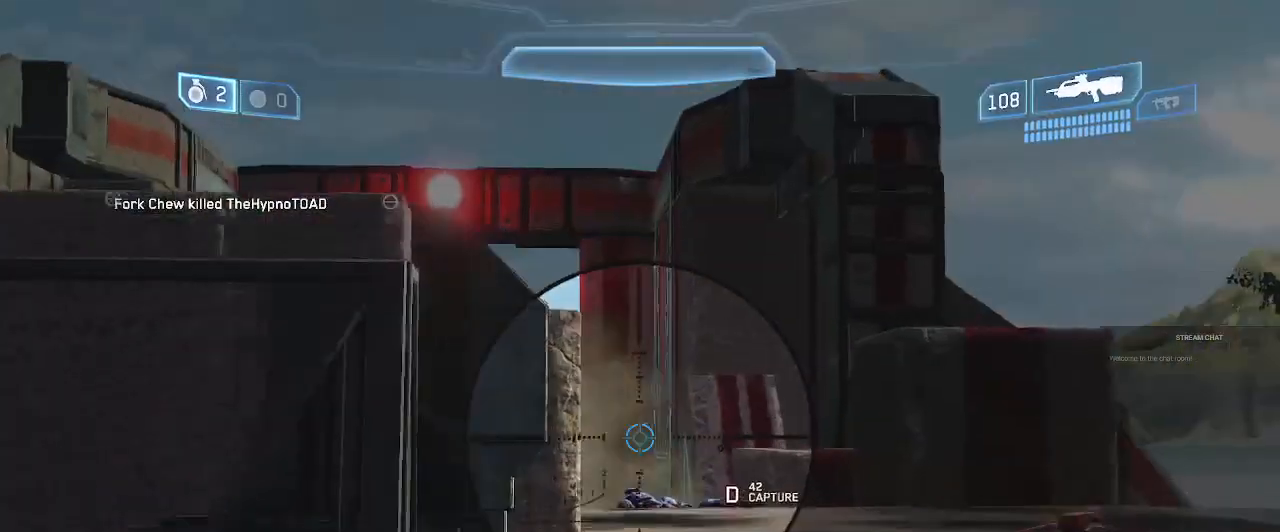
{"dt_ms": 500, "buttons": [], "left_stick": "up", "right_stick": "down-left", "events": [[300, "right_stick", "down-left"]]}
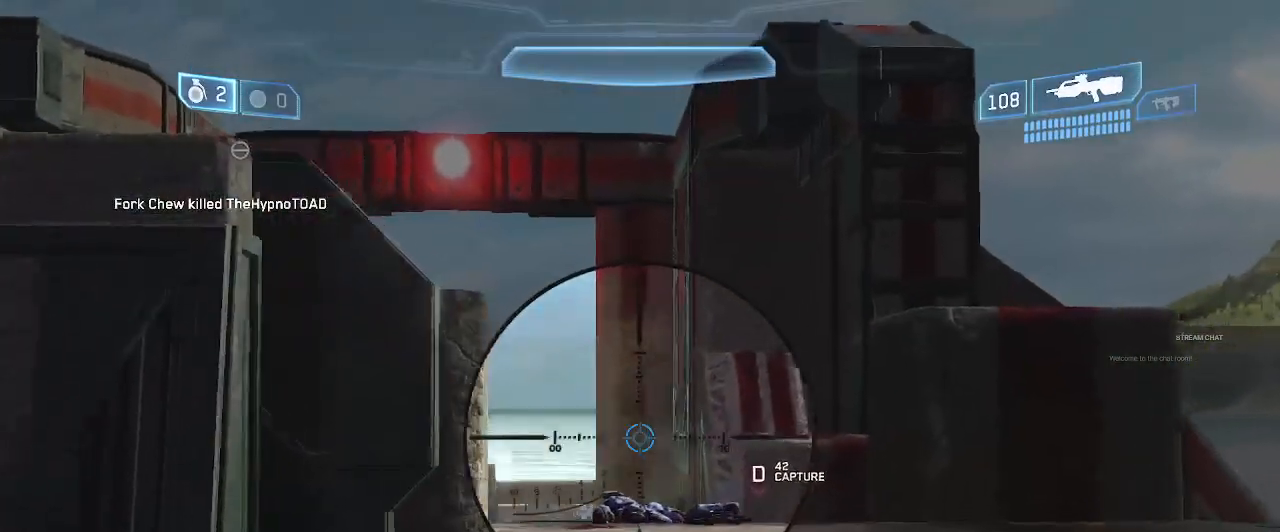
{"dt_ms": 500, "buttons": [], "left_stick": "up", "right_stick": "down-left", "events": []}
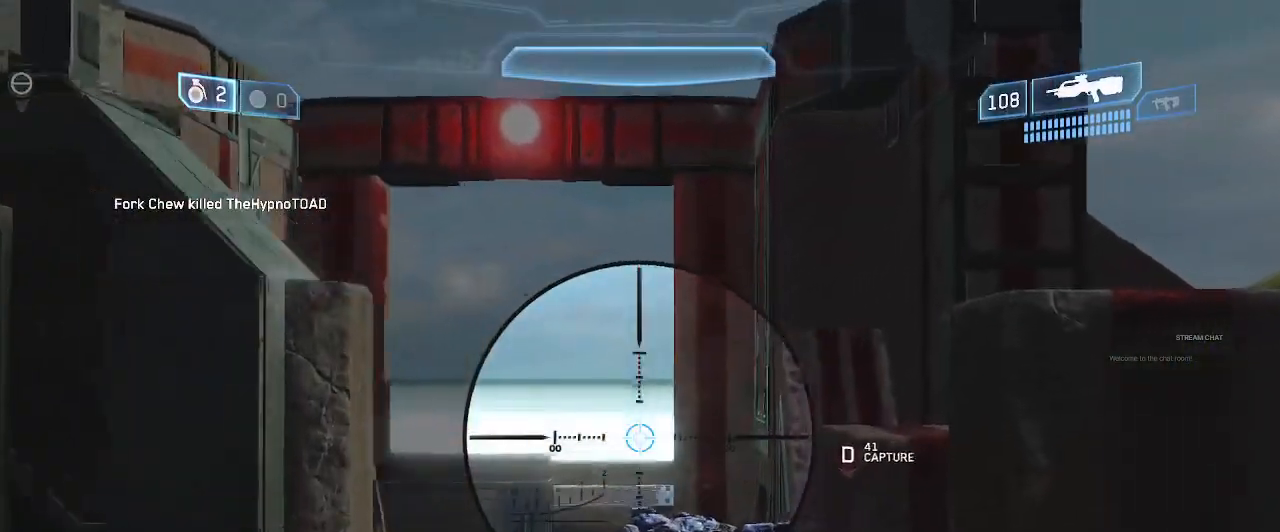
{"dt_ms": 1000, "buttons": [], "left_stick": "up", "right_stick": "center"}